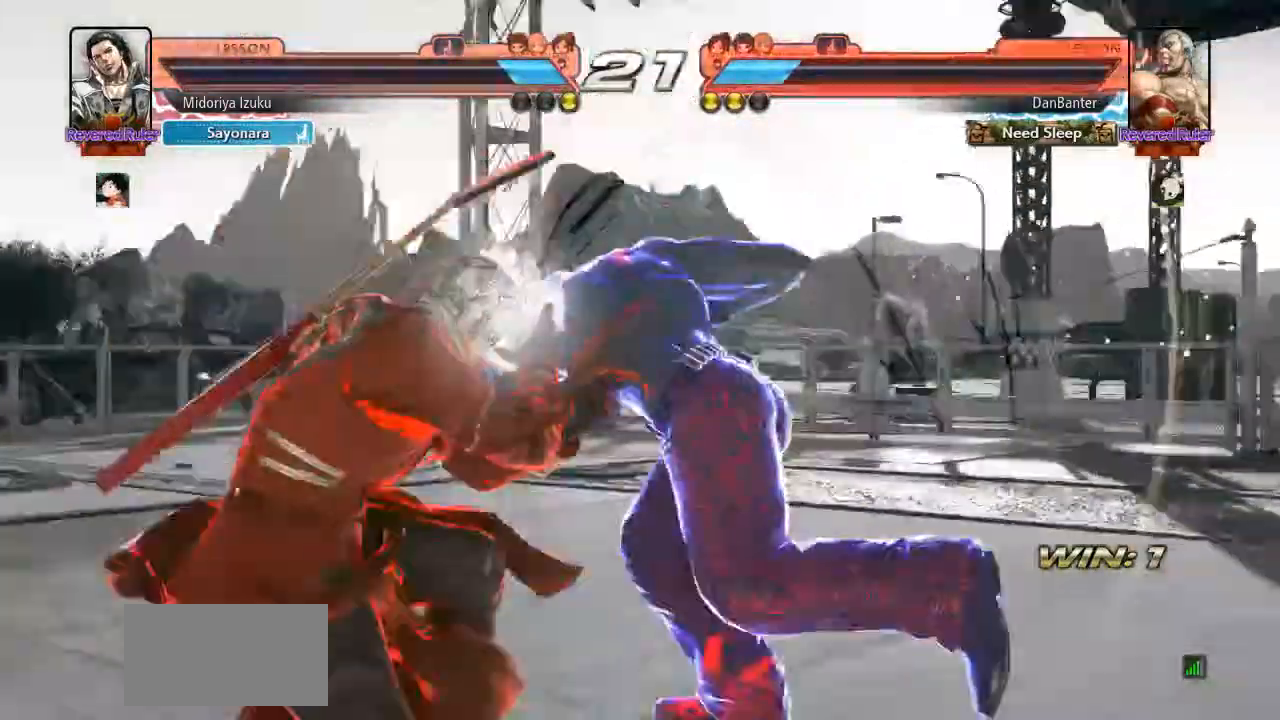
Gameplay with a controller (arcade stick); each line is a JSON object with the inputs held at the frame after it (dt_ms = milliseconds from this image to that frame). "events" lists button and stick changes between this image and that frame as [ms after this image, input, new state], when the widget could be followed in between. Not read: L3 R3.
{"dt_ms": 500, "buttons": [], "left_stick": "center"}
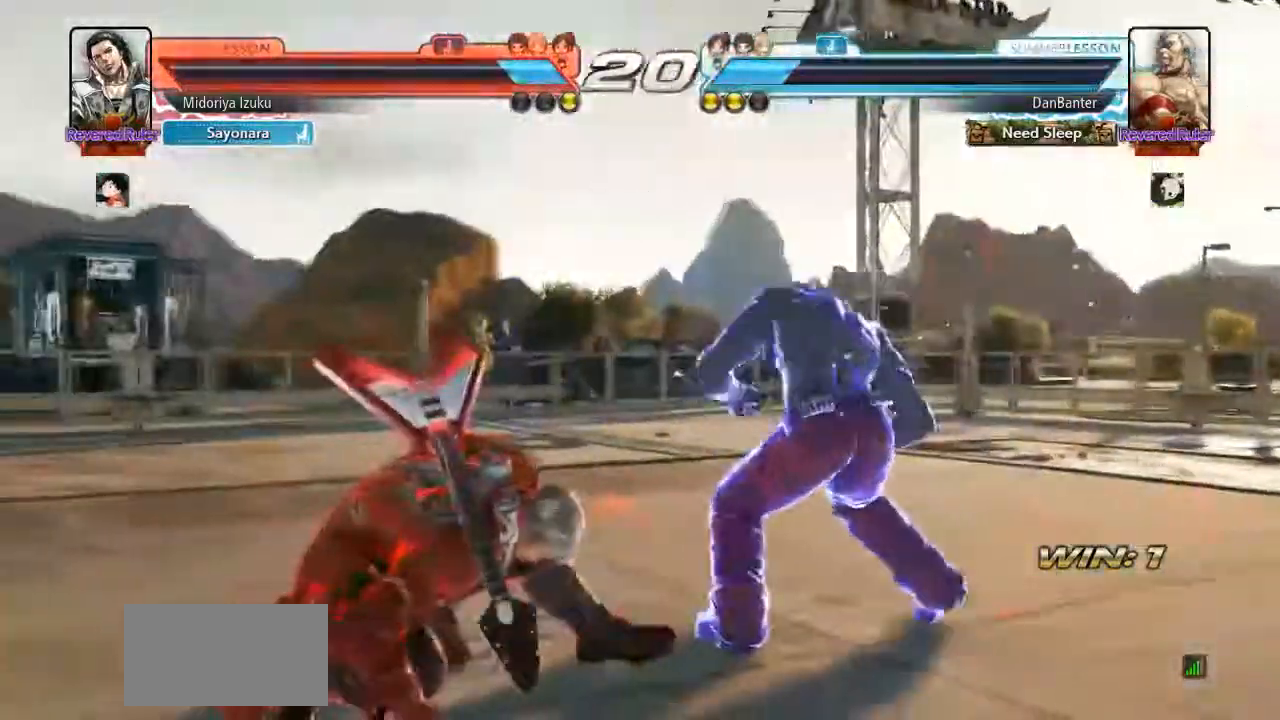
{"dt_ms": 1000, "buttons": ["TRIANGLE"], "left_stick": "center"}
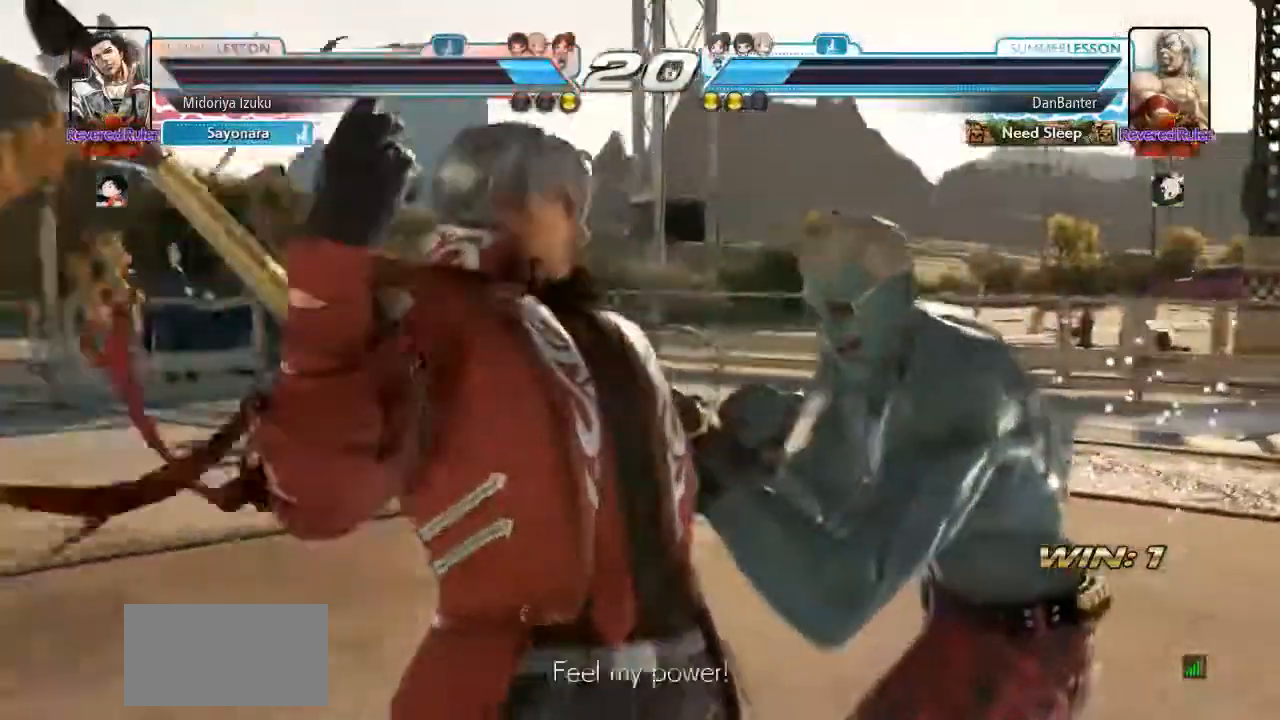
{"dt_ms": 500, "buttons": [], "left_stick": "center", "events": [[33, "SQUARE", "down"], [33, "TRIANGLE", "up"], [83, "SQUARE", "up"]]}
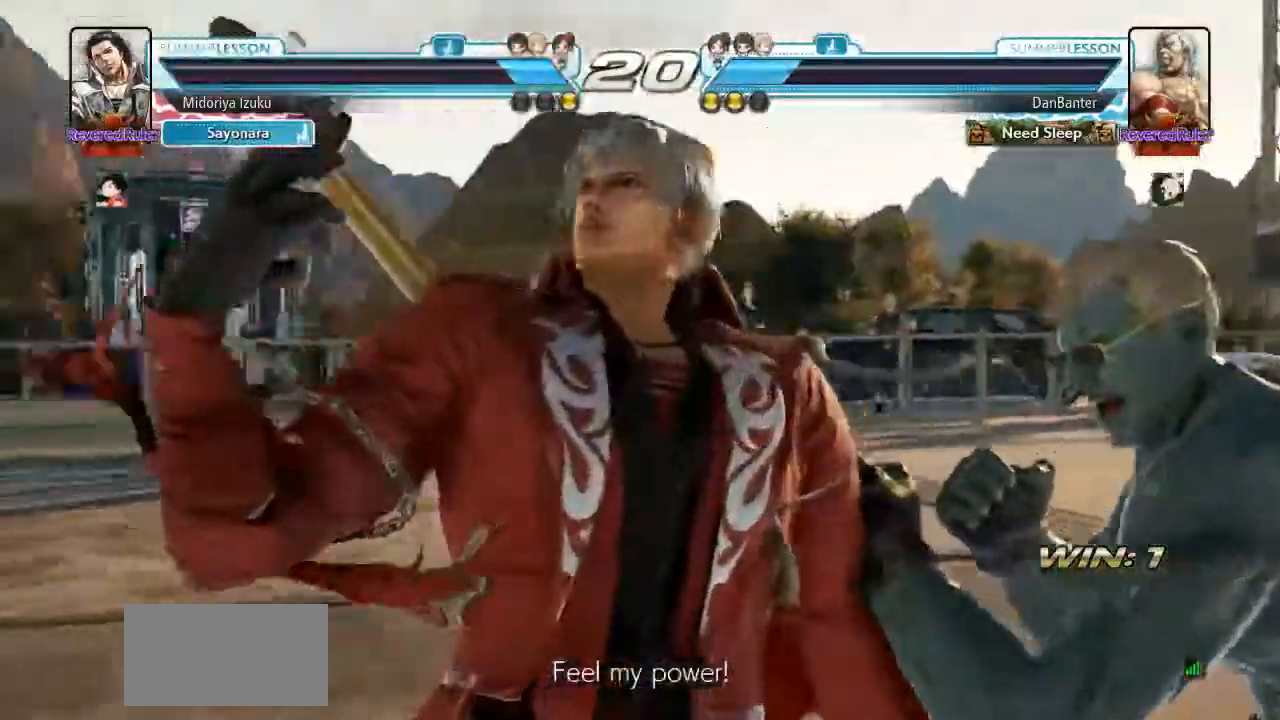
{"dt_ms": 500, "buttons": [], "left_stick": "center", "events": []}
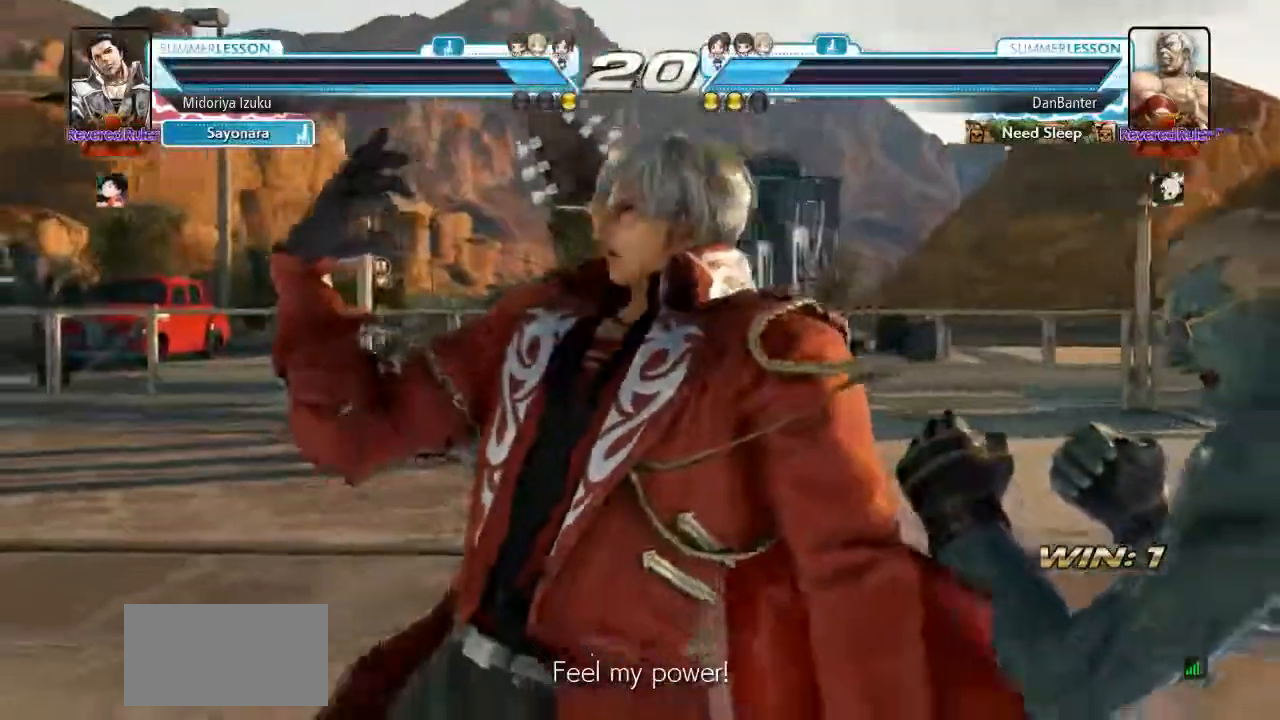
{"dt_ms": 500, "buttons": [], "left_stick": "center", "events": []}
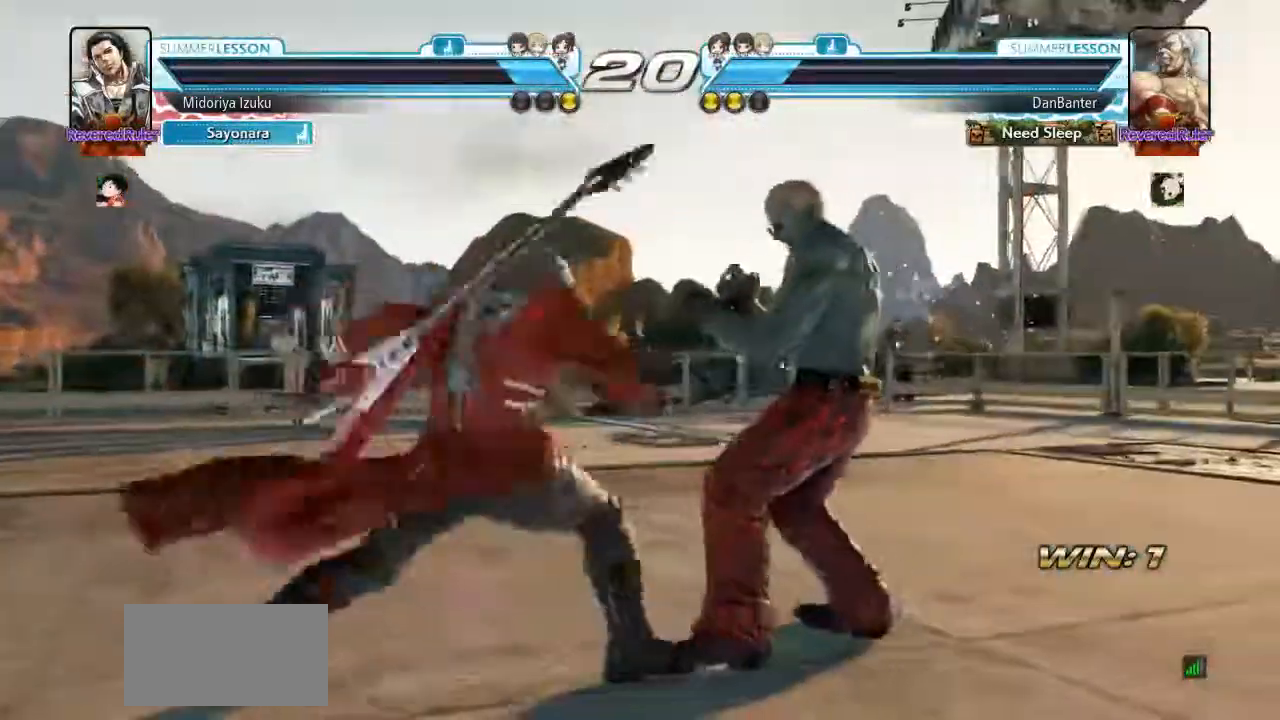
{"dt_ms": 500, "buttons": [], "left_stick": "left"}
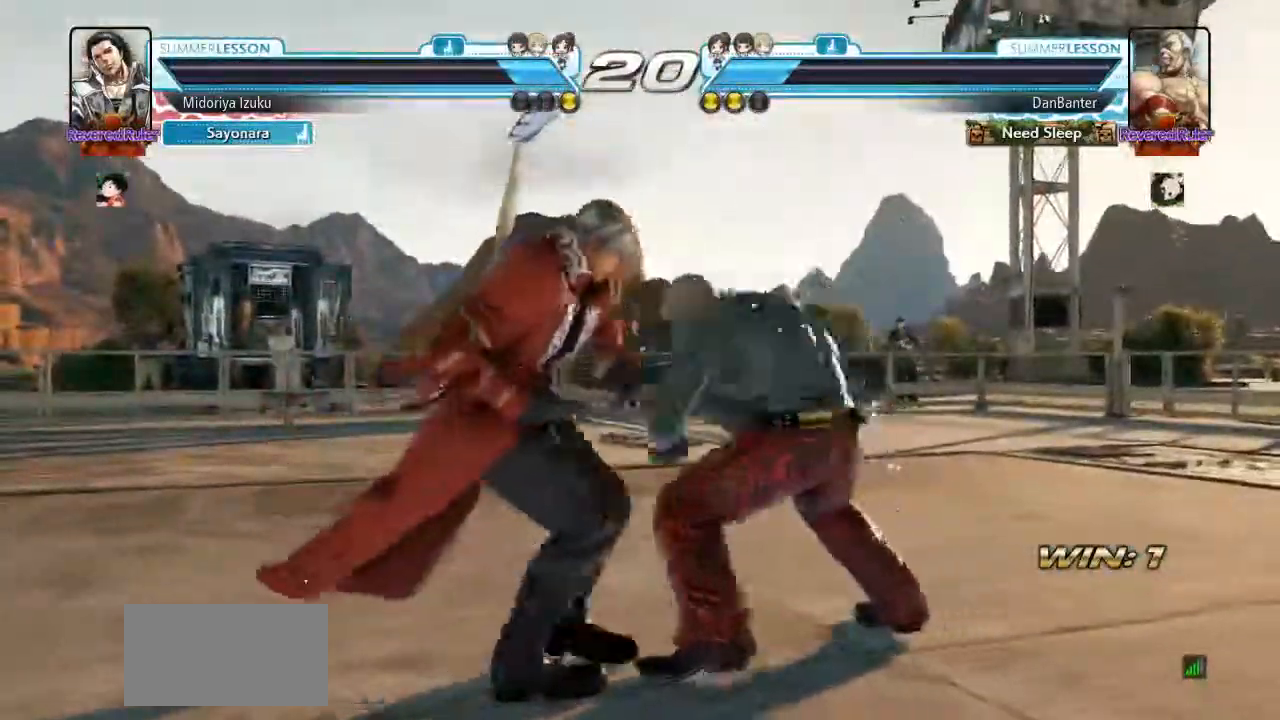
{"dt_ms": 1000, "buttons": [], "left_stick": "center"}